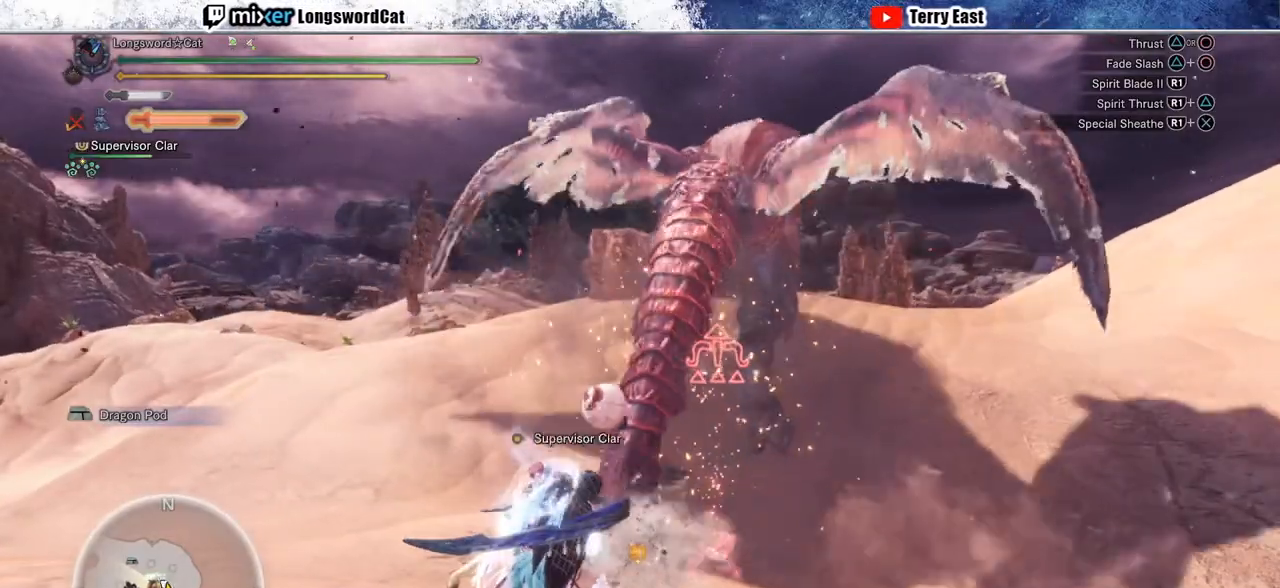
Gameplay with a controller (PlayStation layout); each line is a JSON object with the inputs held at the frame after it. "events" lists button and stick changes between this image and that frame as [ms after this image, input, new state], when the widget could be followed in between.
{"buttons": ["L1", "R1", "R2"], "left_stick": "up-right", "right_stick": "center"}
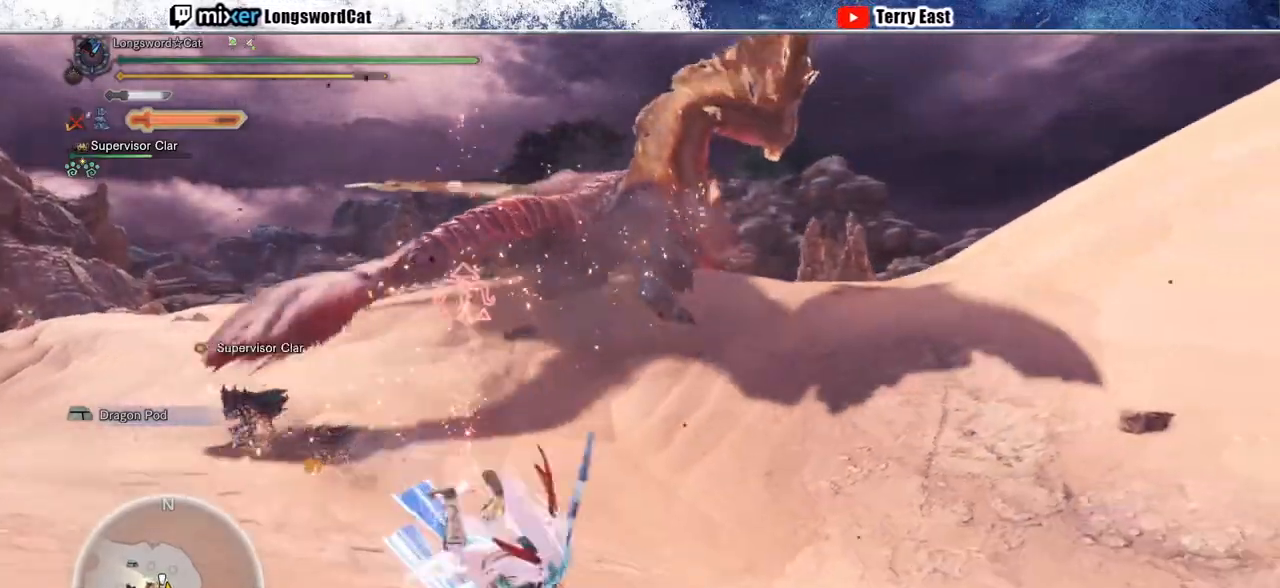
{"buttons": ["SQUARE", "L1", "R2"], "left_stick": "up-right", "right_stick": "center", "events": [[83, "R1", "up"], [150, "SQUARE", "down"], [233, "SQUARE", "up"], [267, "R1", "down"], [317, "R1", "up"], [317, "SQUARE", "down"], [383, "R1", "down"], [383, "SQUARE", "up"], [467, "R1", "up"], [467, "SQUARE", "down"]]}
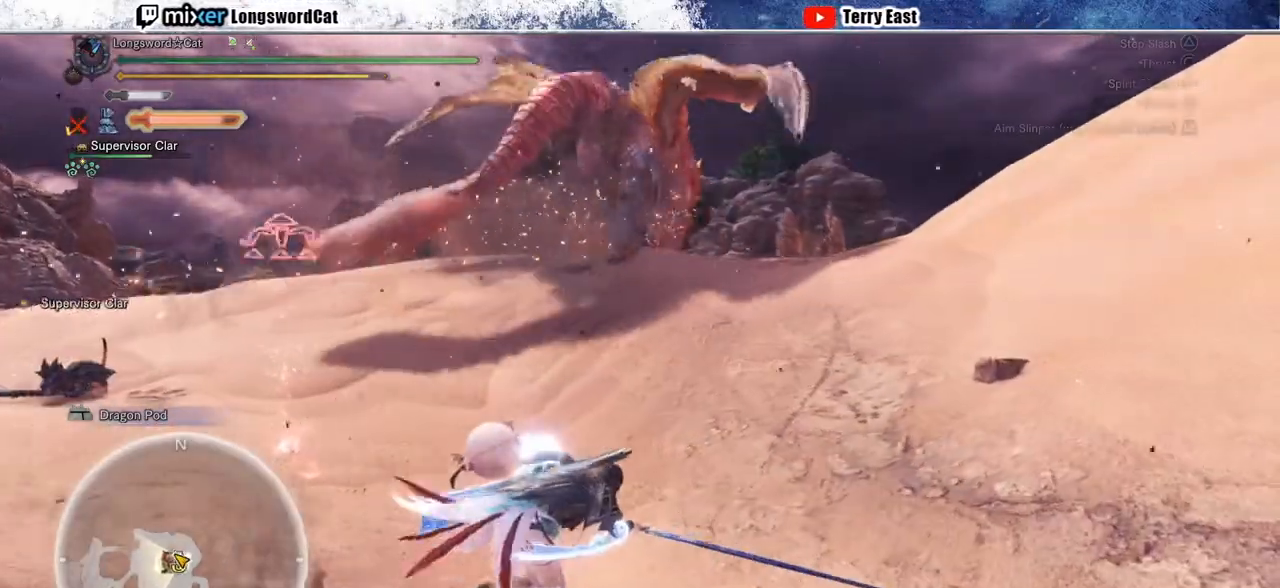
{"buttons": ["R2"], "left_stick": "up-right", "right_stick": "center", "events": [[17, "R1", "down"], [67, "SQUARE", "up"], [150, "SQUARE", "down"], [233, "L1", "up"], [233, "SQUARE", "up"], [250, "R1", "up"], [333, "R1", "down"], [417, "R1", "up"]]}
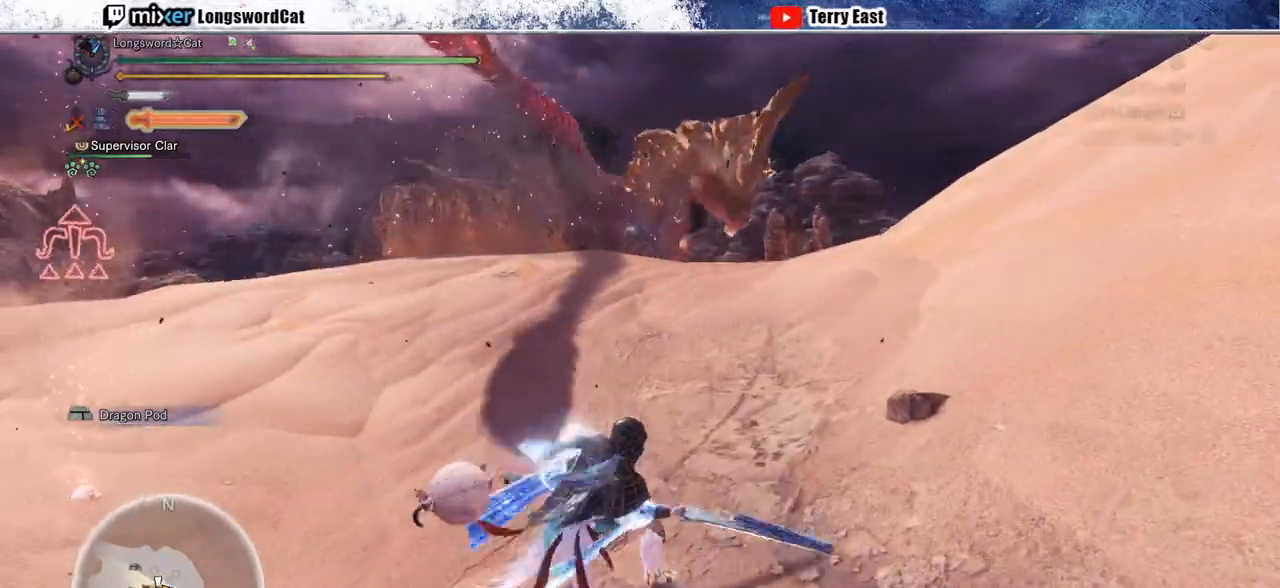
{"buttons": ["R1", "R2"], "left_stick": "up-right", "right_stick": "center", "events": [[17, "R1", "down"], [150, "L1", "down"], [267, "R1", "up"], [383, "L1", "up"], [483, "R1", "down"]]}
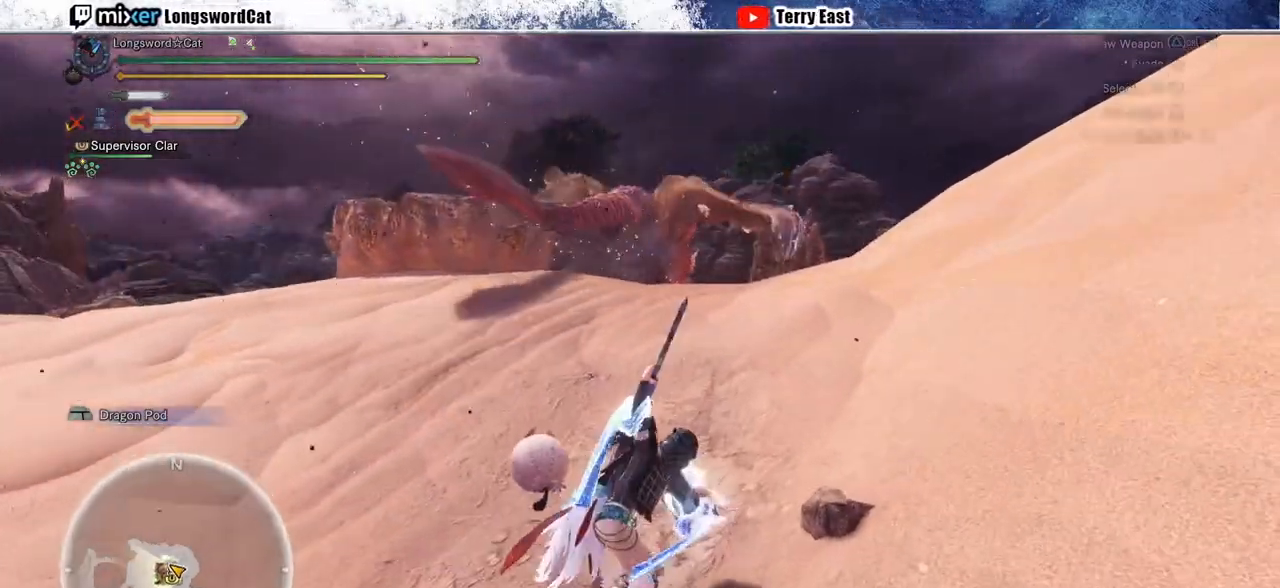
{"buttons": ["R2"], "left_stick": "up-right", "right_stick": "center", "events": [[183, "R1", "up"], [200, "SQUARE", "down"], [267, "R1", "down"], [267, "SQUARE", "up"], [367, "SQUARE", "down"], [433, "SQUARE", "up"], [500, "R1", "up"]]}
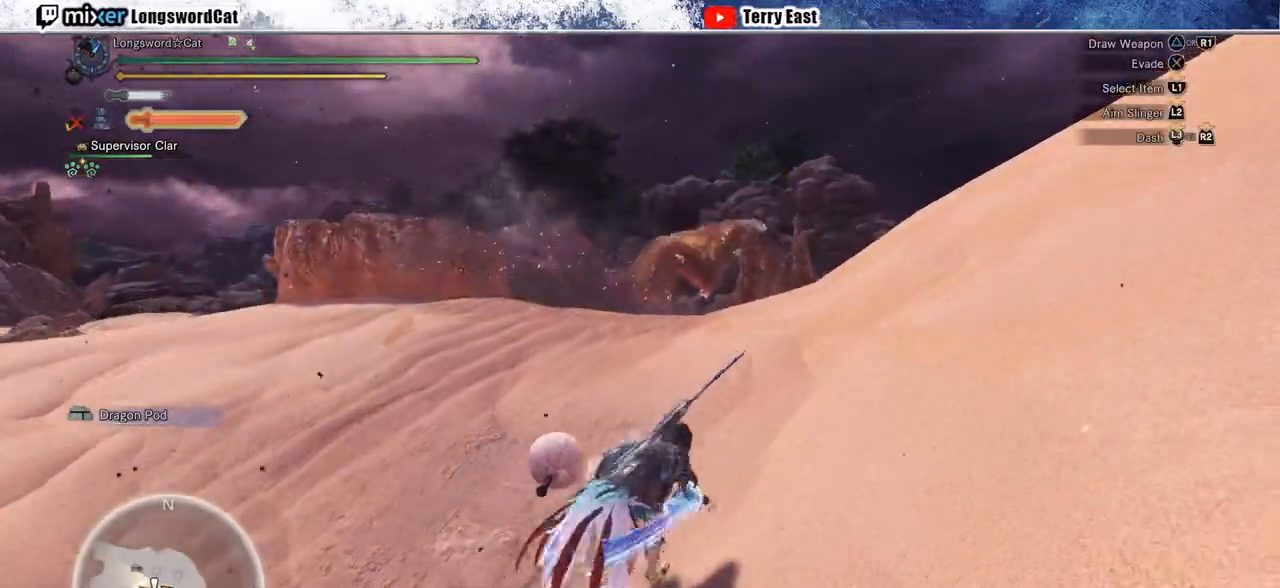
{"buttons": ["R2"], "left_stick": "up-right", "right_stick": "center", "events": [[17, "SQUARE", "down"], [33, "R1", "down"], [100, "SQUARE", "up"], [150, "R1", "up"], [233, "R1", "down"], [350, "R1", "up"], [433, "R1", "down"], [500, "R1", "up"]]}
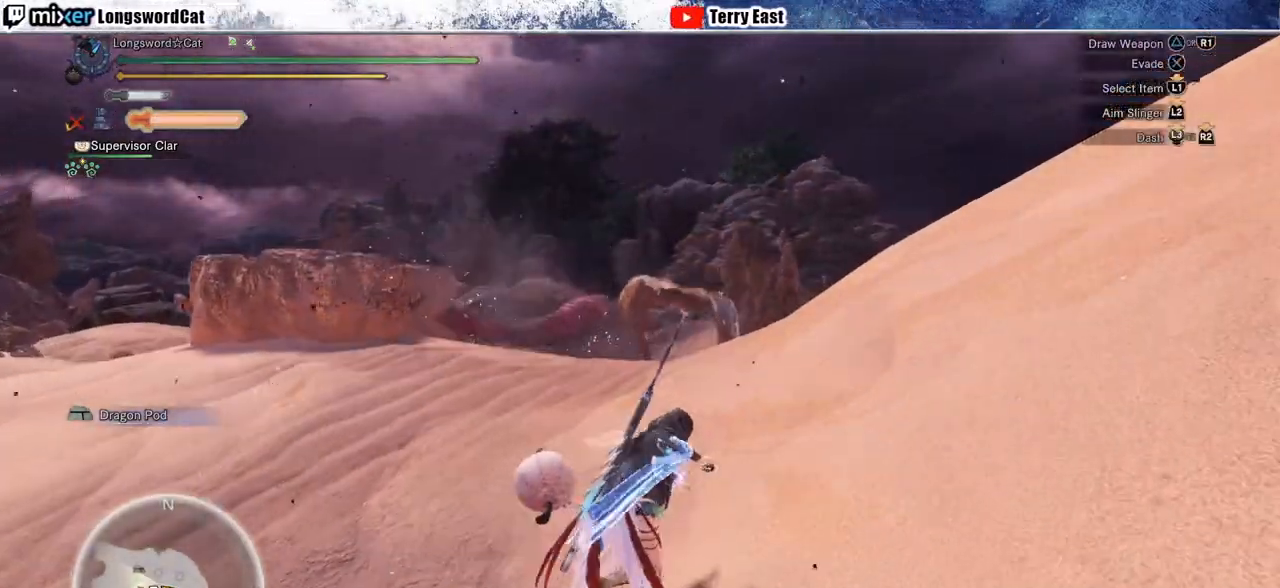
{"buttons": ["R1", "R2"], "left_stick": "up", "right_stick": "up", "events": [[17, "R1", "down"], [267, "left_stick", "up"], [483, "right_stick", "up"]]}
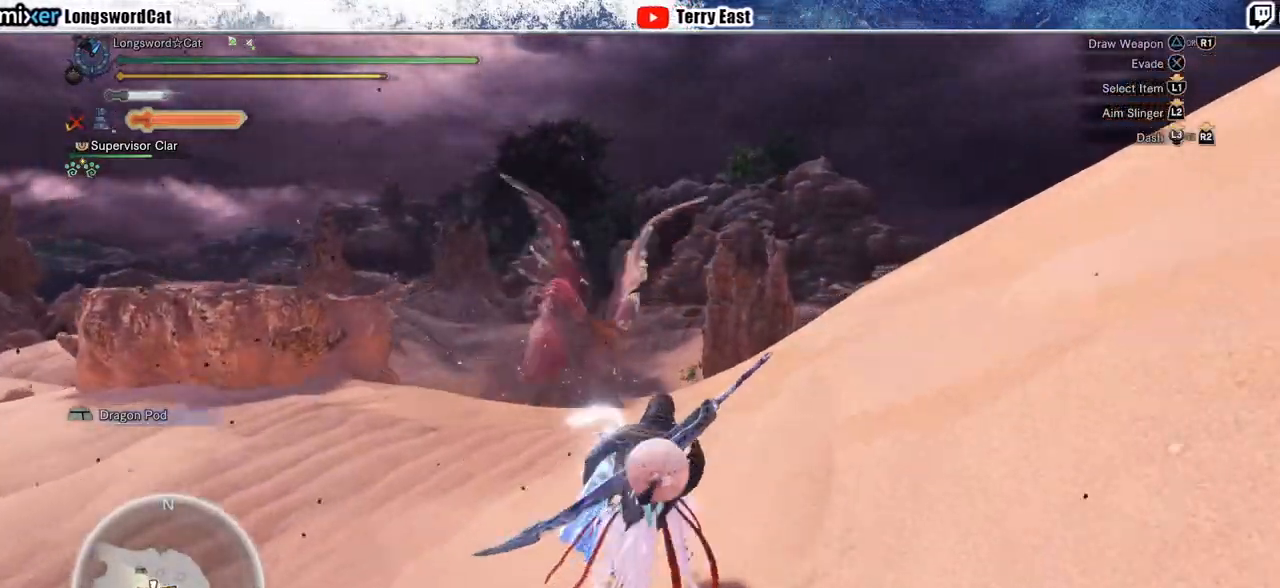
{"buttons": ["L2", "R2"], "left_stick": "up", "right_stick": "center", "events": [[33, "R1", "up"], [117, "right_stick", "center"], [300, "L2", "down"]]}
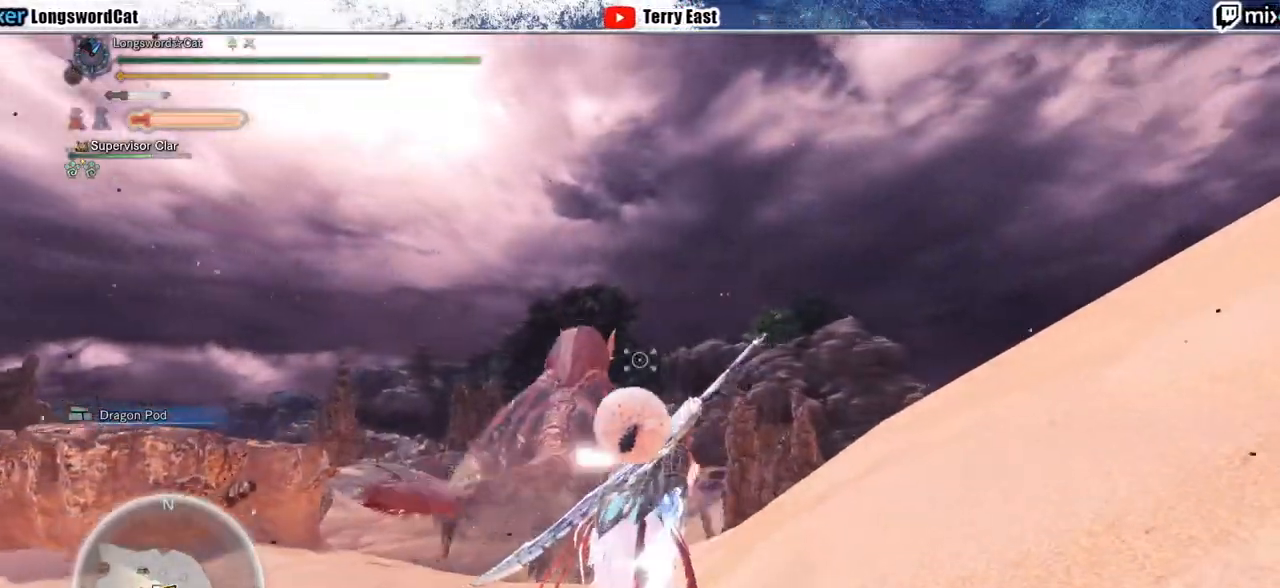
{"buttons": ["L1", "L2", "R1", "R2"], "left_stick": "up", "right_stick": "center", "events": [[83, "R1", "down"], [150, "R1", "up"], [217, "R1", "down"], [267, "L1", "down"], [300, "R1", "up"], [383, "R1", "down"], [450, "R1", "up"], [500, "R1", "down"]]}
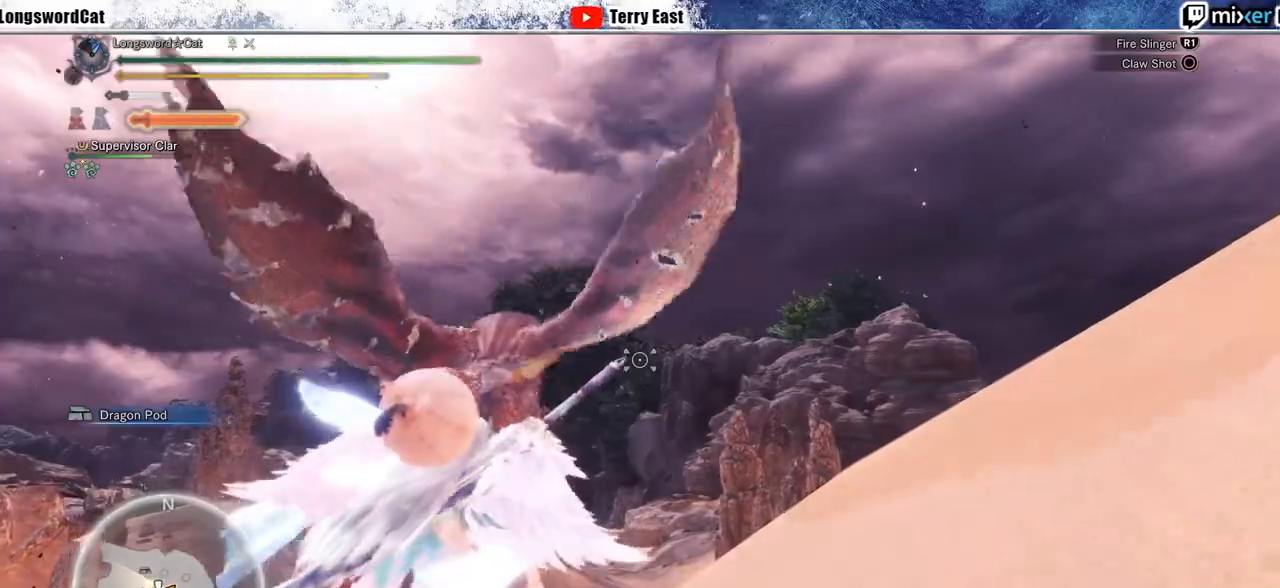
{"buttons": ["L1", "L2", "R2"], "left_stick": "up", "right_stick": "center", "events": [[117, "R1", "up"], [367, "L1", "up"], [417, "L1", "down"]]}
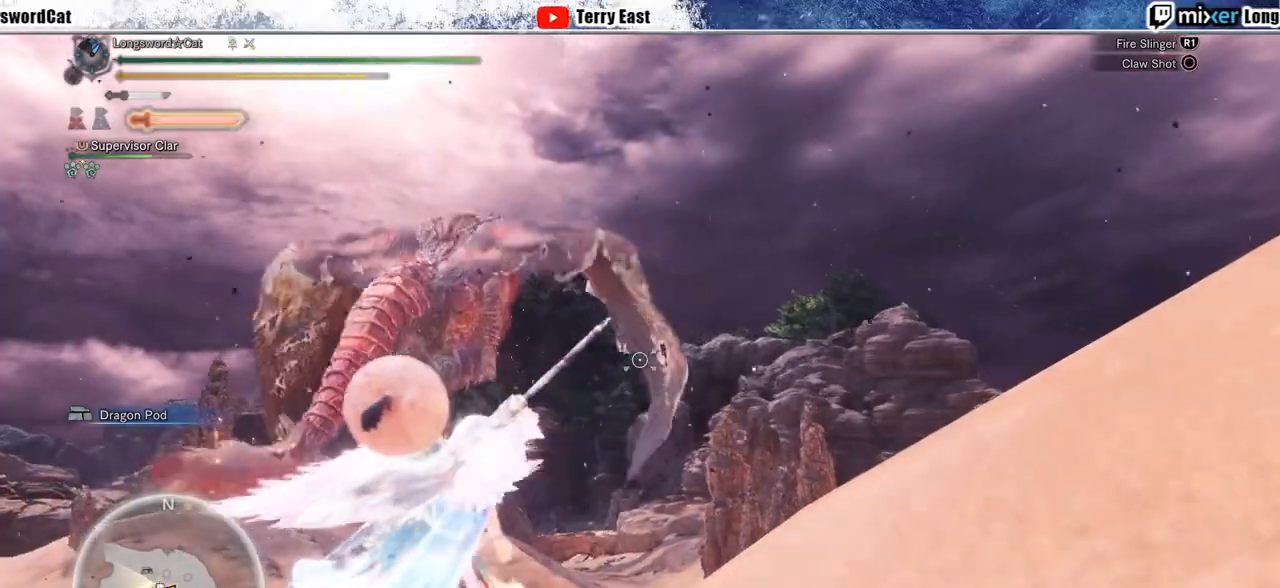
{"buttons": ["L2", "R1", "R2"], "left_stick": "up", "right_stick": "center", "events": [[50, "R1", "down"], [100, "R1", "up"], [167, "R1", "down"], [450, "L1", "up"]]}
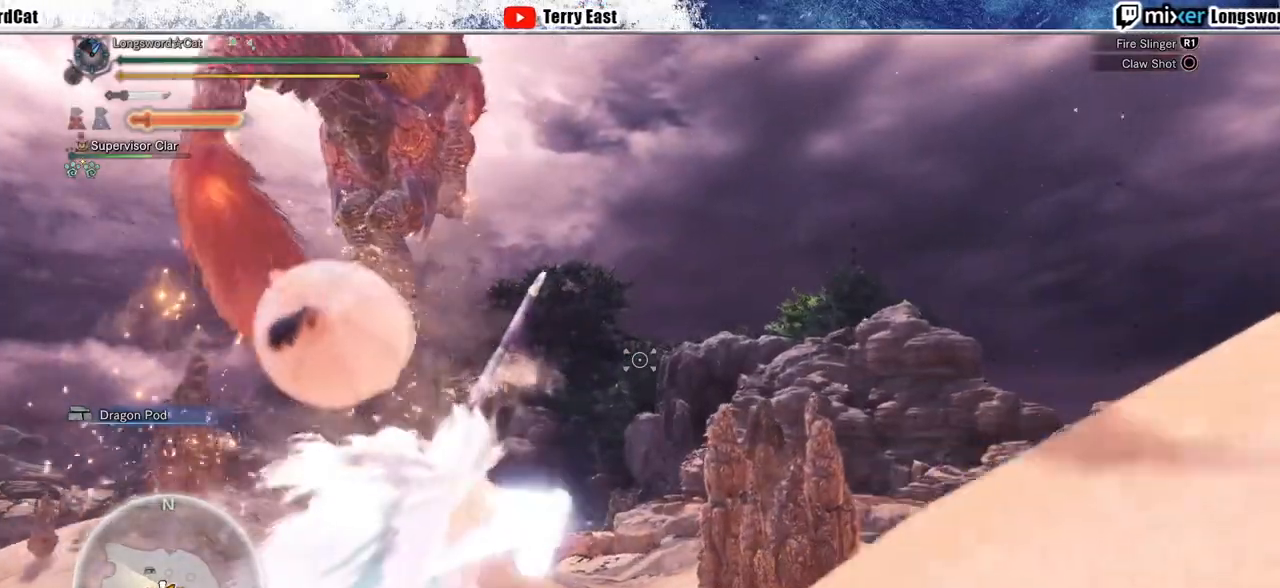
{"buttons": ["R1", "R2"], "left_stick": "up", "right_stick": "left", "events": [[33, "L1", "down"], [267, "R1", "up"], [400, "L1", "up"], [400, "L2", "up"], [400, "R1", "down"], [483, "right_stick", "left"]]}
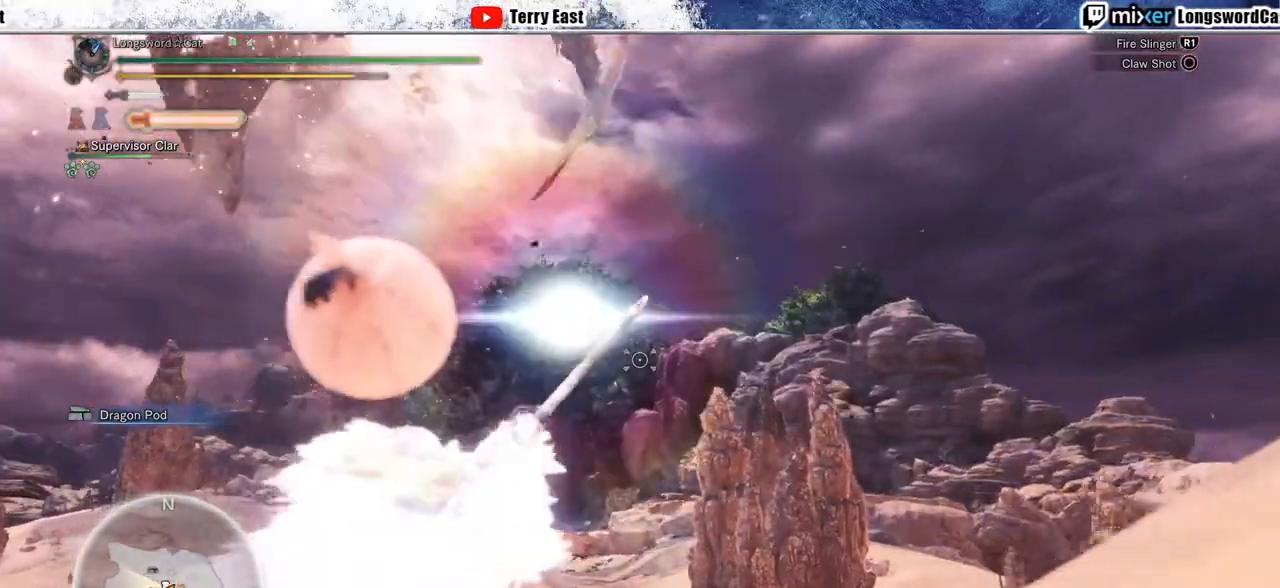
{"buttons": ["R1", "R2"], "left_stick": "up-right", "right_stick": "center", "events": [[183, "left_stick", "up-right"], [250, "right_stick", "center"]]}
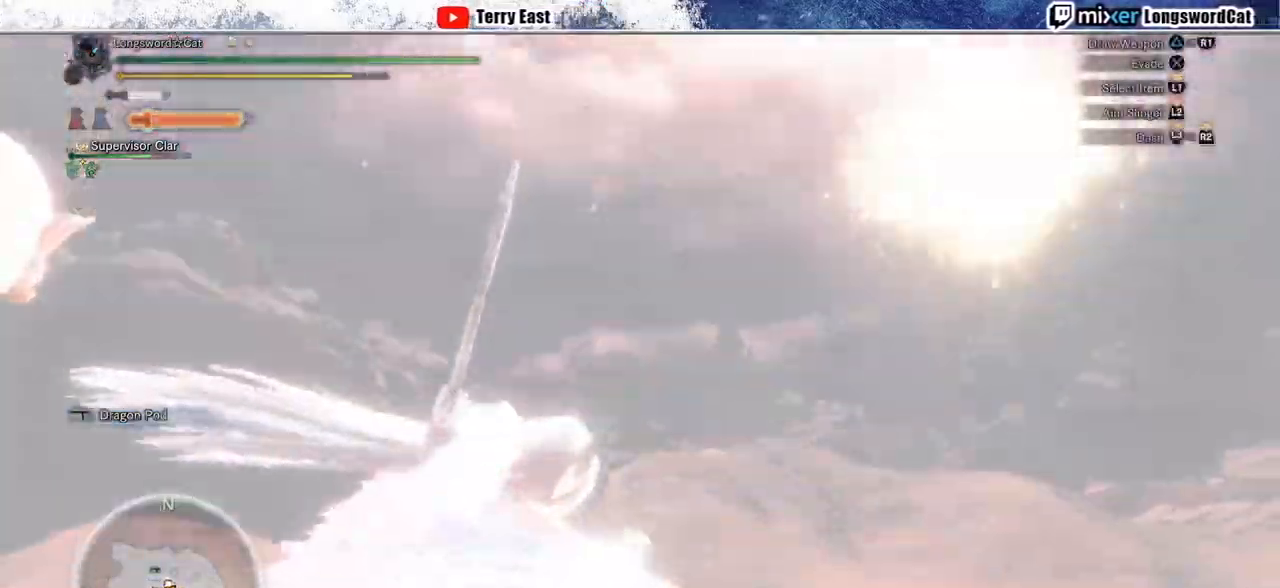
{"buttons": ["R2"], "left_stick": "up-right", "right_stick": "center", "events": [[267, "R1", "up"], [333, "R1", "down"], [400, "R1", "up"]]}
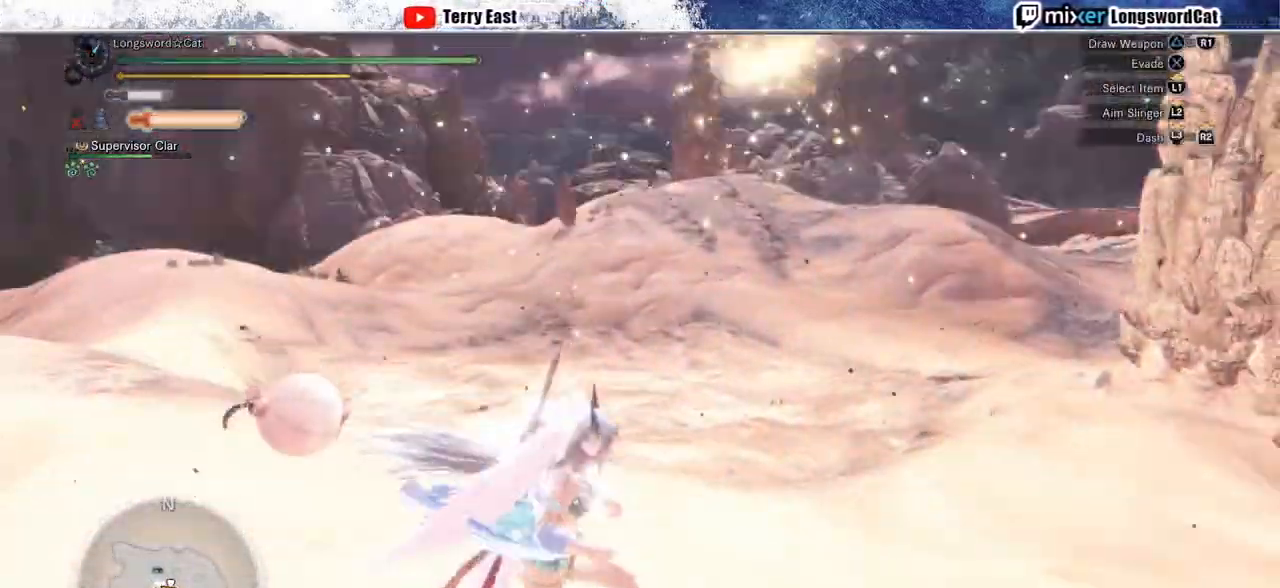
{"buttons": ["R2"], "left_stick": "up", "right_stick": "center", "events": [[167, "left_stick", "up"], [300, "R1", "down"], [367, "R1", "up"]]}
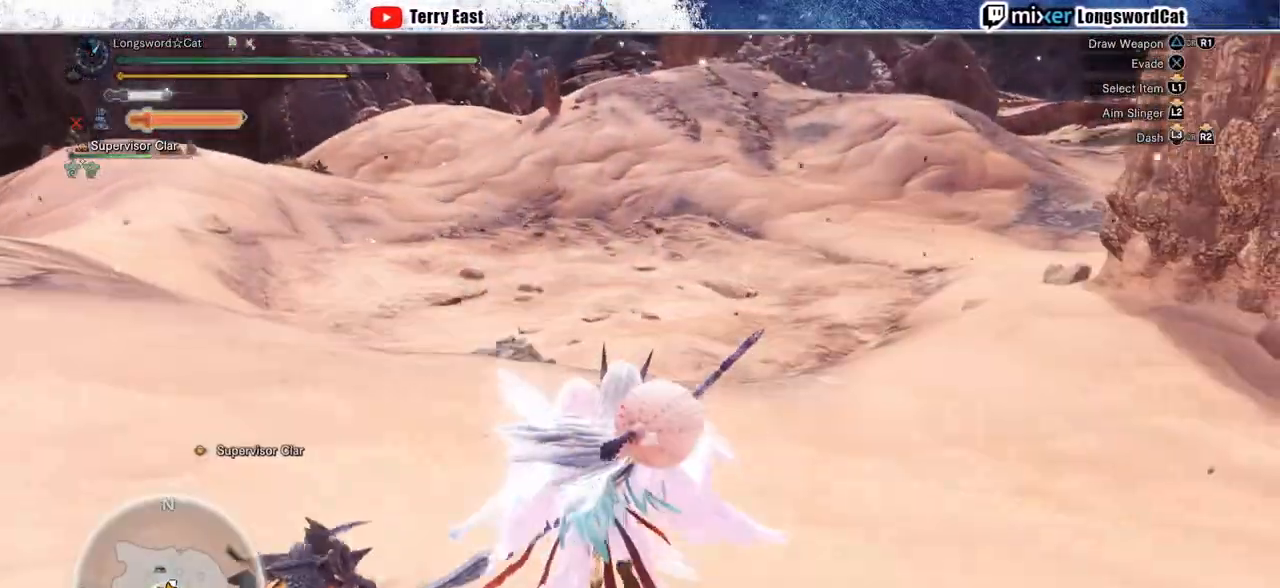
{"buttons": ["R1", "R2"], "left_stick": "up", "right_stick": "center", "events": [[150, "TRIANGLE", "down"], [217, "TRIANGLE", "up"], [300, "TRIANGLE", "down"], [383, "R1", "down"], [383, "TRIANGLE", "up"]]}
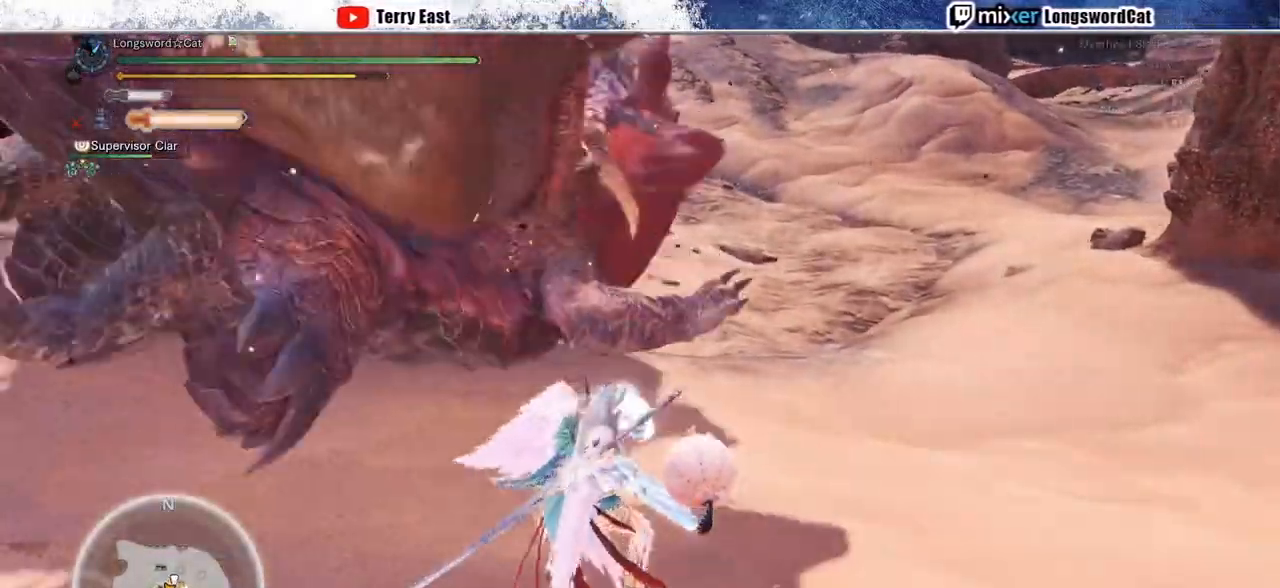
{"buttons": [], "left_stick": "center", "right_stick": "center", "events": [[50, "R1", "up"], [50, "R2", "up"], [50, "left_stick", "center"], [217, "DPAD_UP", "down"], [317, "DPAD_UP", "up"], [417, "R1", "down"], [467, "R1", "up"]]}
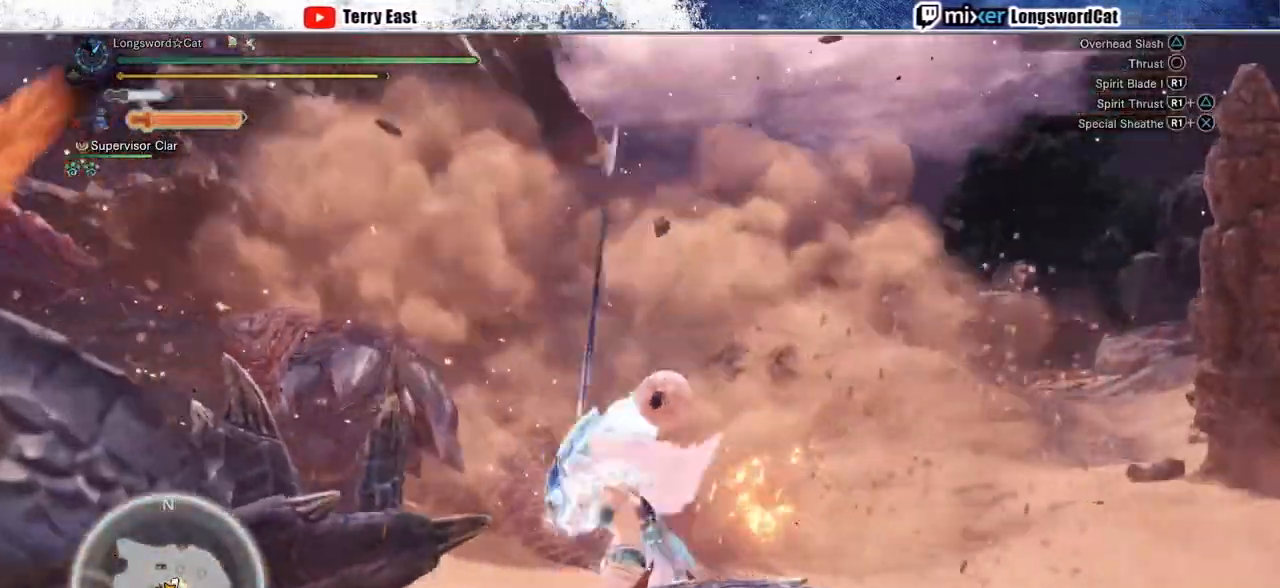
{"buttons": [], "left_stick": "center", "right_stick": "center", "events": [[50, "R1", "down"], [133, "R1", "up"], [217, "DPAD_LEFT", "down"], [217, "R1", "down"], [300, "DPAD_LEFT", "up"], [300, "R1", "up"], [367, "R1", "down"], [450, "R1", "up"]]}
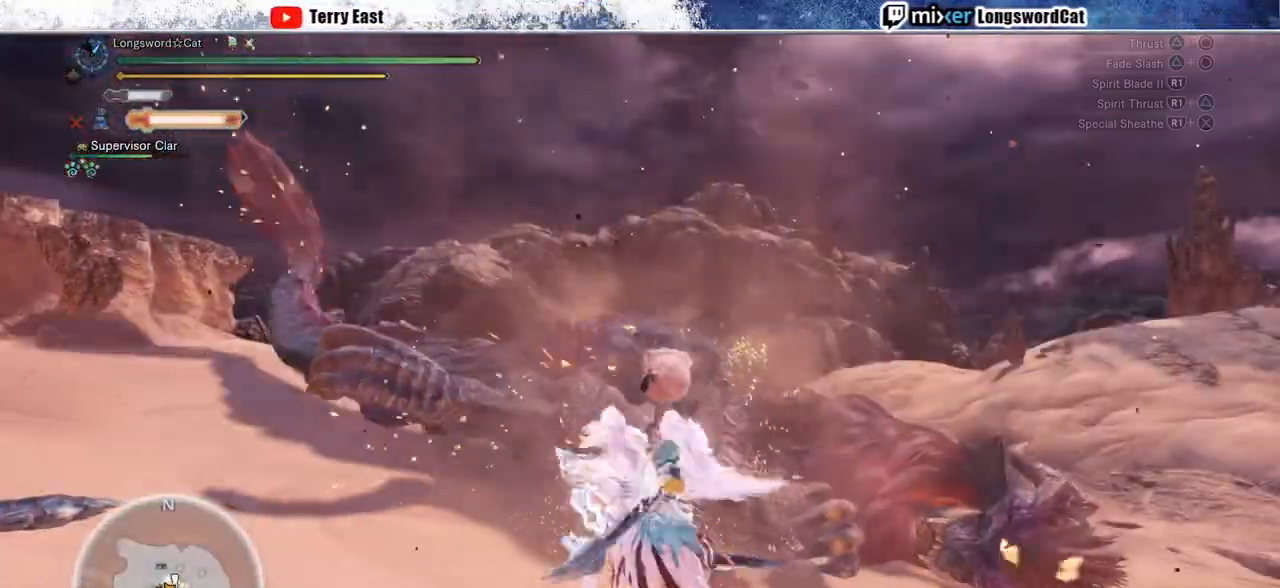
{"buttons": [], "left_stick": "up-right", "right_stick": "center", "events": [[17, "R1", "down"], [67, "DPAD_RIGHT", "down"], [83, "R1", "up"], [133, "DPAD_RIGHT", "up"], [200, "R1", "down"], [333, "R1", "up"], [367, "R1", "down"], [450, "left_stick", "up-right"], [483, "R1", "up"]]}
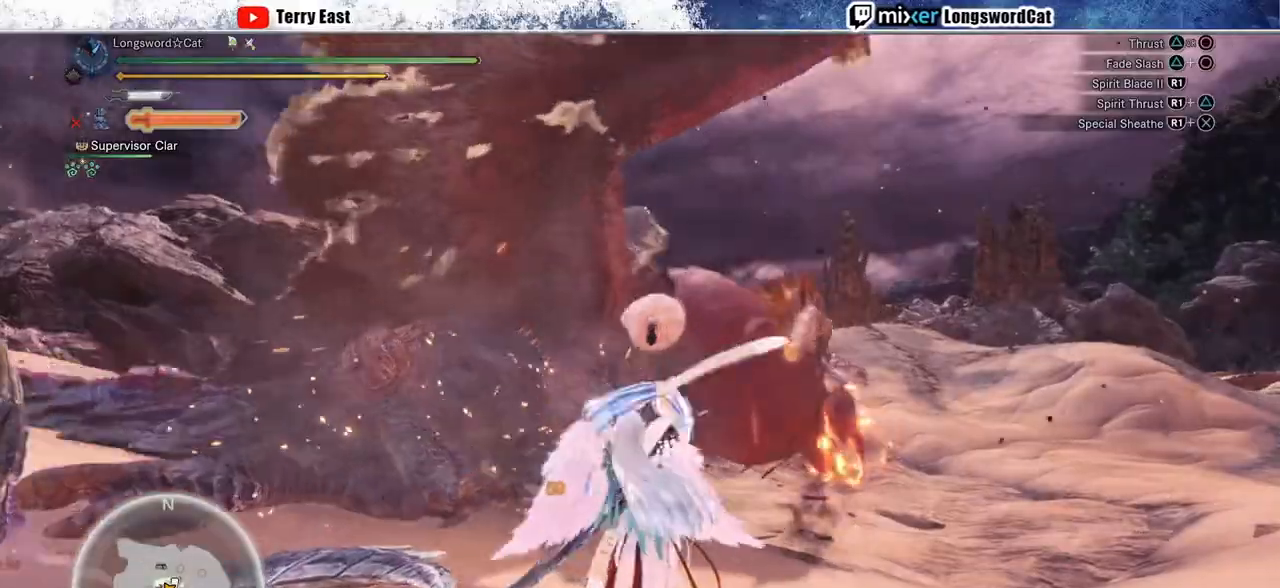
{"buttons": [], "left_stick": "center", "right_stick": "center", "events": [[50, "R1", "down"], [133, "R1", "up"], [200, "R1", "down"], [250, "left_stick", "center"], [300, "R1", "up"], [367, "R1", "down"], [450, "R1", "up"]]}
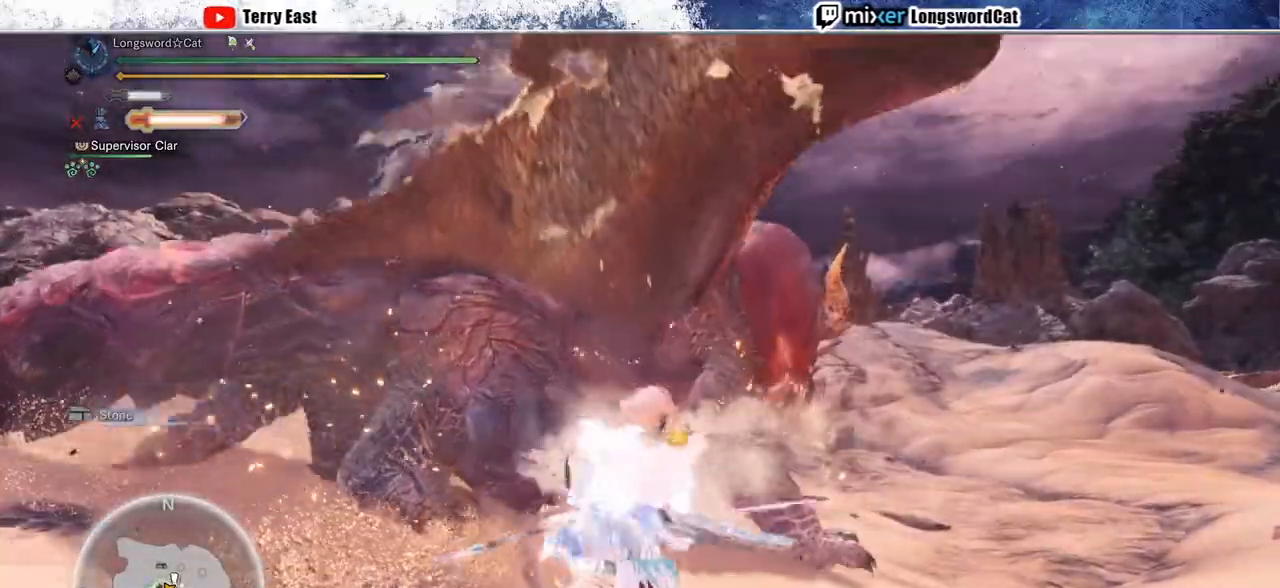
{"buttons": ["R1"], "left_stick": "up-left", "right_stick": "center", "events": [[33, "R1", "down"], [117, "R1", "up"], [200, "R1", "down"], [200, "left_stick", "up-left"], [267, "R1", "up"], [333, "R1", "down"], [433, "R1", "up"], [500, "R1", "down"]]}
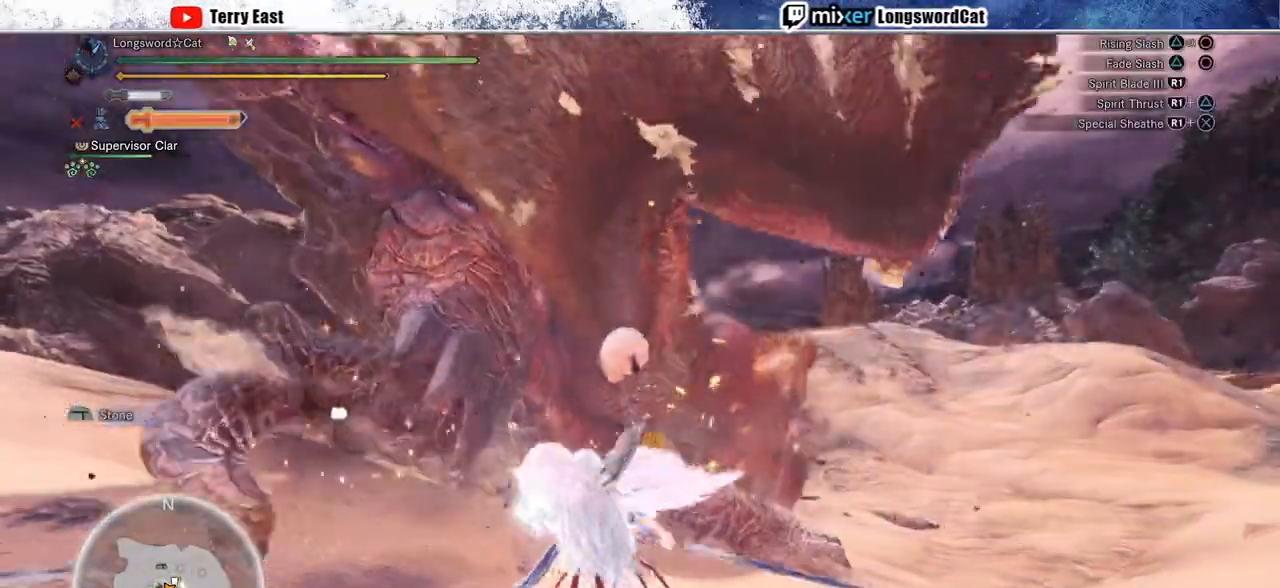
{"buttons": [], "left_stick": "up", "right_stick": "center", "events": [[33, "left_stick", "up"], [100, "R1", "up"], [167, "R1", "down"], [267, "R1", "up"], [350, "R1", "down"], [433, "R1", "up"]]}
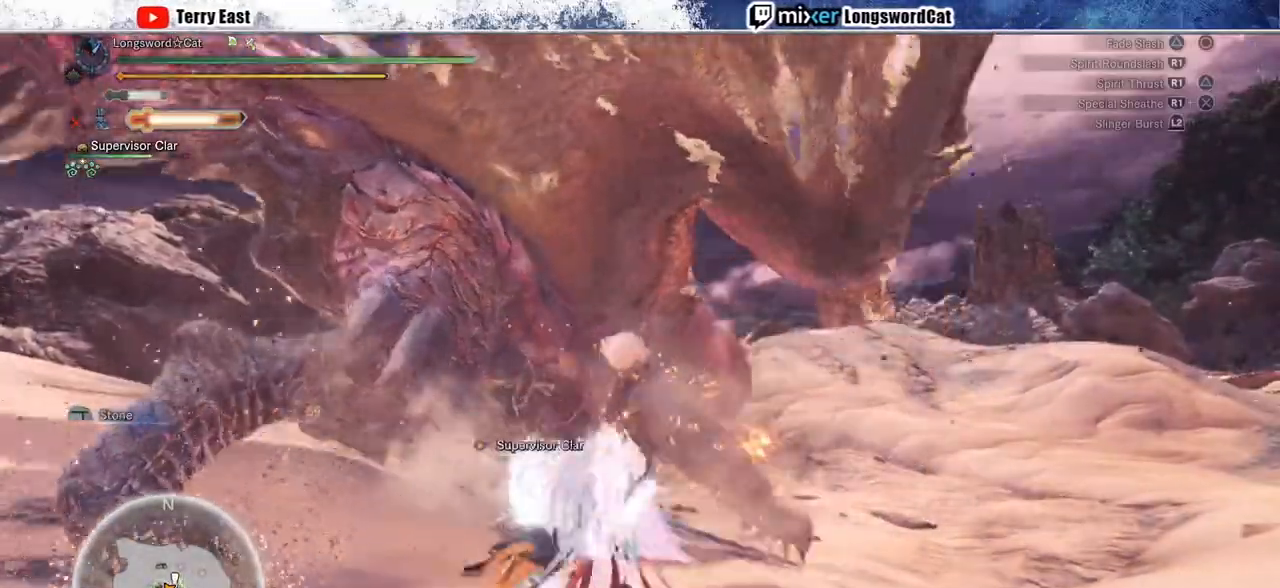
{"buttons": ["R1"], "left_stick": "center", "right_stick": "center", "events": [[17, "R1", "down"], [83, "left_stick", "center"], [100, "R1", "up"], [167, "R1", "down"], [250, "DPAD_LEFT", "down"], [267, "R1", "up"], [350, "DPAD_LEFT", "up"], [350, "R1", "down"], [433, "R1", "up"], [500, "R1", "down"]]}
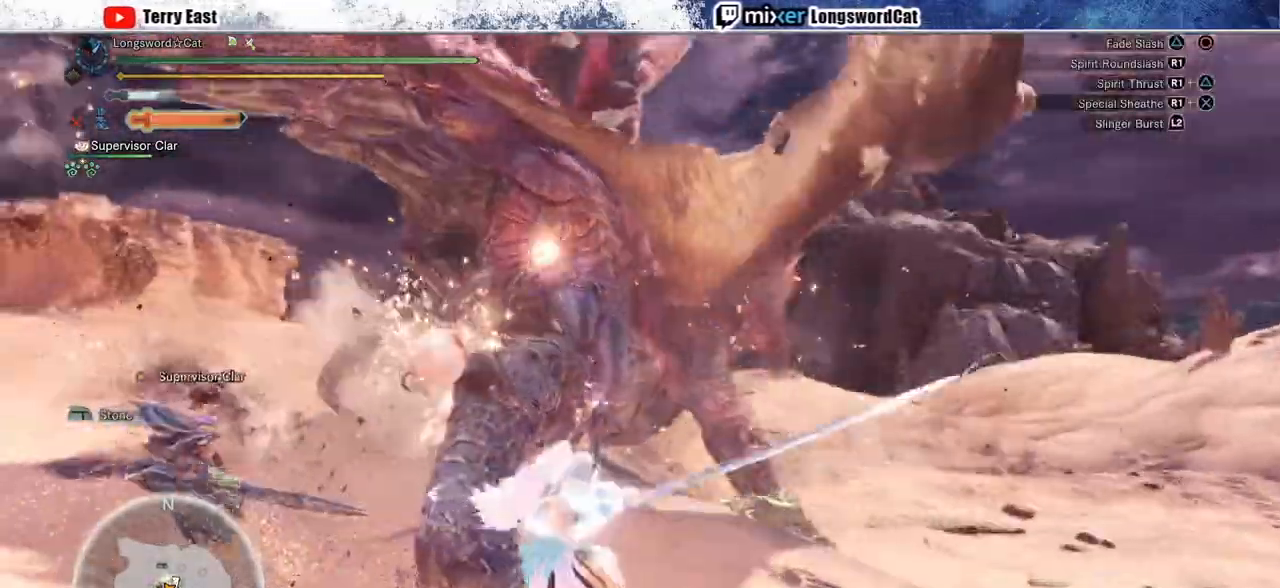
{"buttons": ["R1"], "left_stick": "center", "right_stick": "center", "events": [[117, "R1", "up"], [350, "DPAD_LEFT", "down"], [417, "DPAD_LEFT", "up"], [450, "R1", "down"]]}
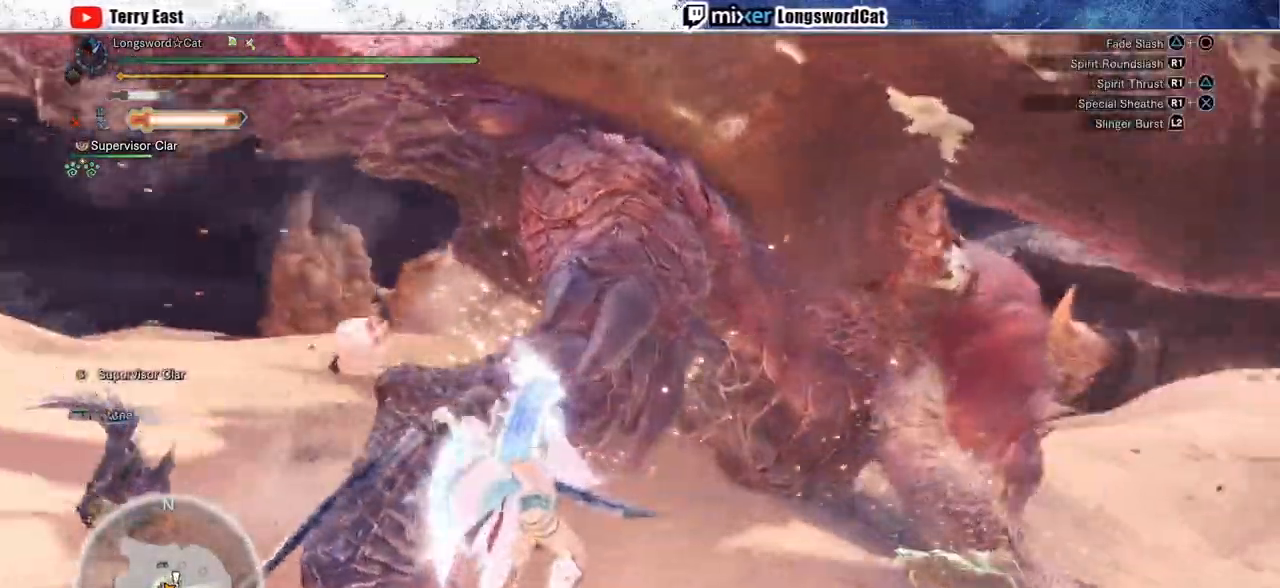
{"buttons": ["R1"], "left_stick": "up-right", "right_stick": "center", "events": [[33, "R1", "up"], [117, "R1", "down"], [183, "R1", "up"], [233, "left_stick", "up-right"], [267, "R1", "down"], [367, "R1", "up"], [450, "R1", "down"]]}
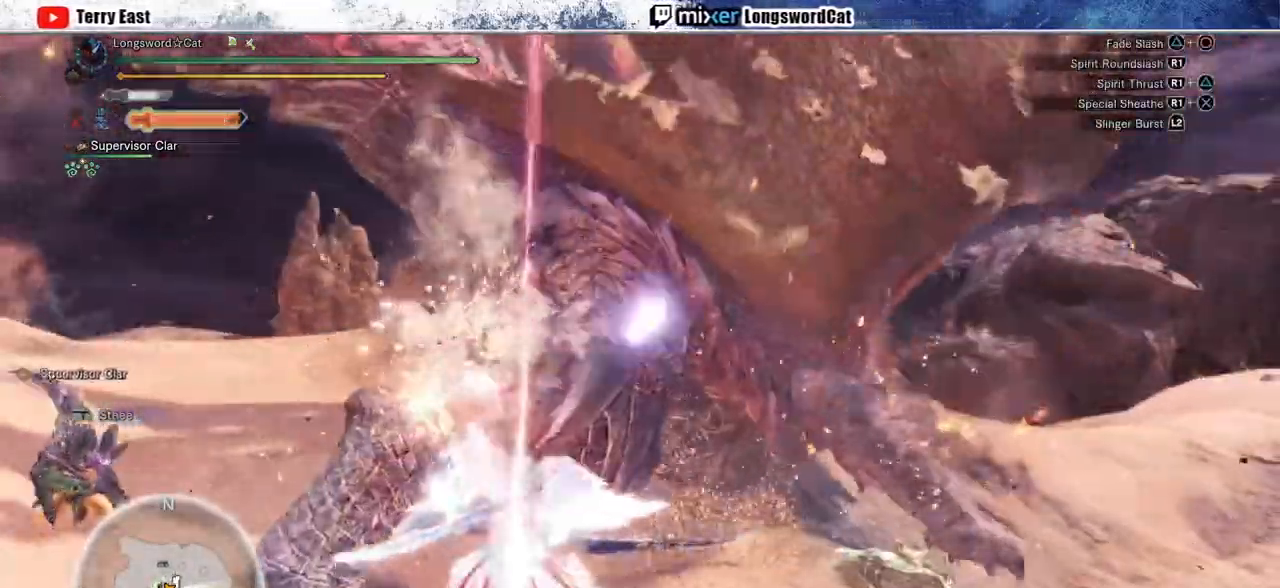
{"buttons": ["CROSS", "R1"], "left_stick": "up", "right_stick": "center", "events": [[17, "R1", "up"], [100, "R1", "down"], [200, "R1", "up"], [283, "left_stick", "center"], [450, "left_stick", "up"], [483, "R1", "down"], [500, "CROSS", "down"]]}
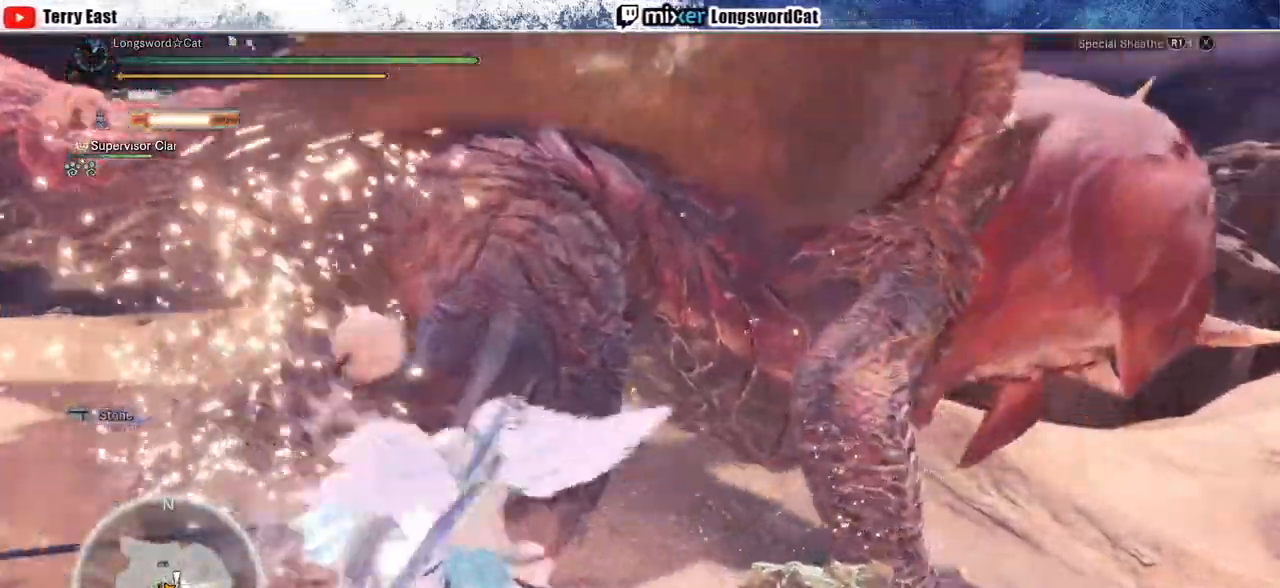
{"buttons": ["CROSS", "L1", "R1"], "left_stick": "up", "right_stick": "center", "events": [[250, "CROSS", "up"], [317, "CROSS", "down"], [400, "CROSS", "up"], [483, "CROSS", "down"], [483, "L1", "down"]]}
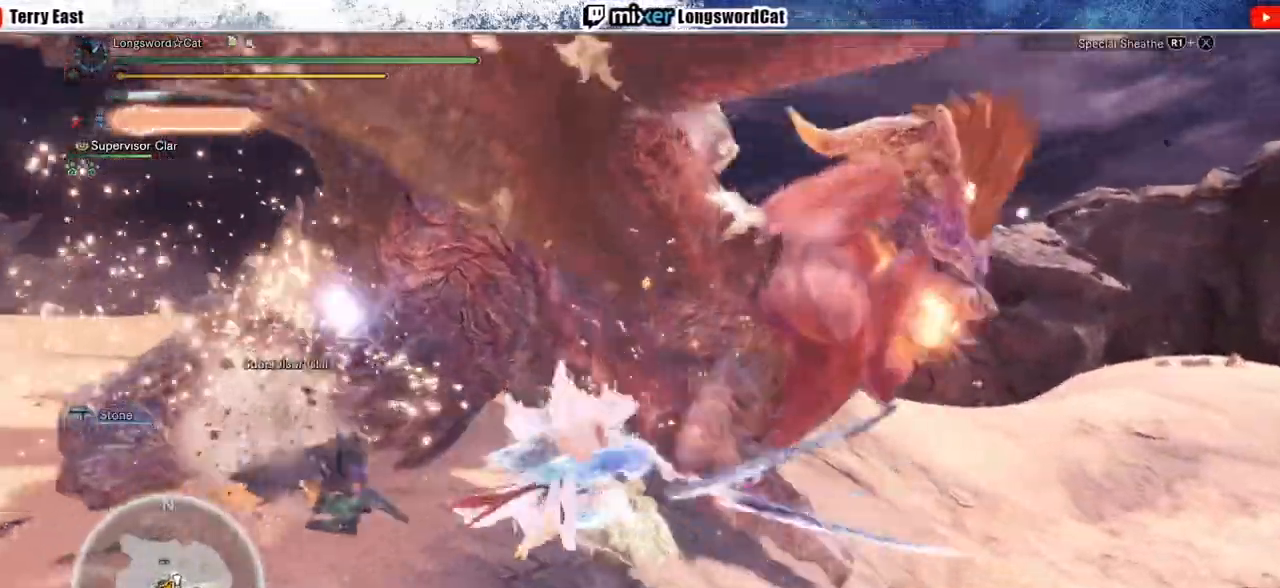
{"buttons": ["TRIANGLE"], "left_stick": "up", "right_stick": "center", "events": [[100, "L1", "up"], [117, "CROSS", "up"], [133, "R1", "up"], [283, "TRIANGLE", "down"], [367, "TRIANGLE", "up"], [467, "TRIANGLE", "down"]]}
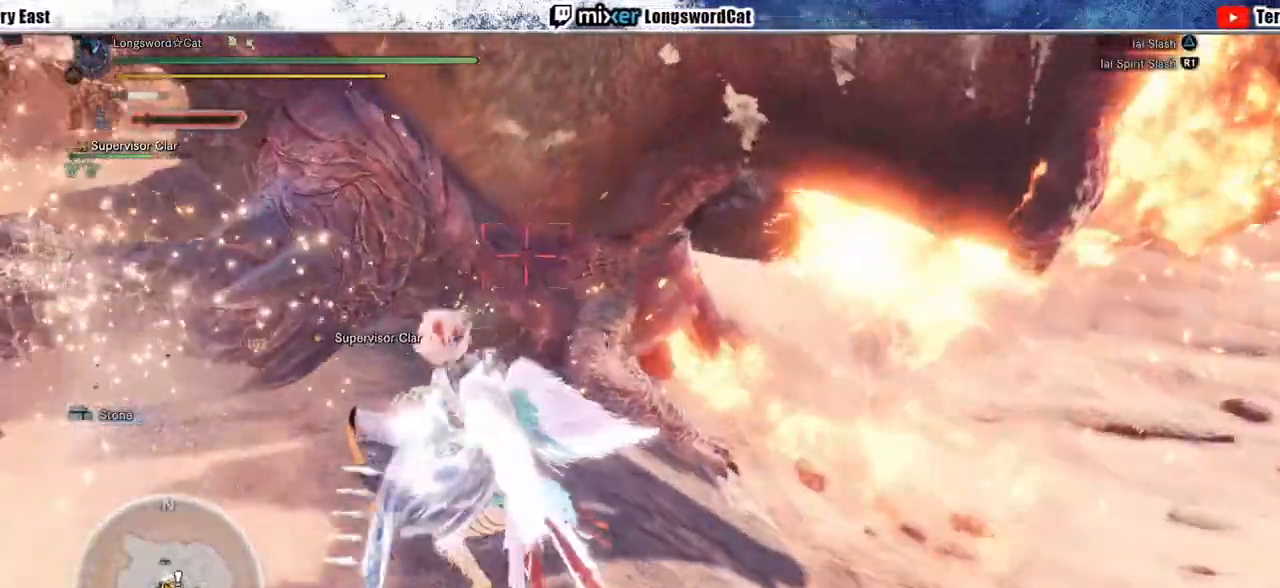
{"buttons": ["TRIANGLE"], "left_stick": "center", "right_stick": "center", "events": [[33, "left_stick", "center"], [50, "TRIANGLE", "up"], [317, "TRIANGLE", "down"], [367, "DPAD_UP", "down"], [383, "TRIANGLE", "up"], [400, "DPAD_UP", "up"], [483, "TRIANGLE", "down"]]}